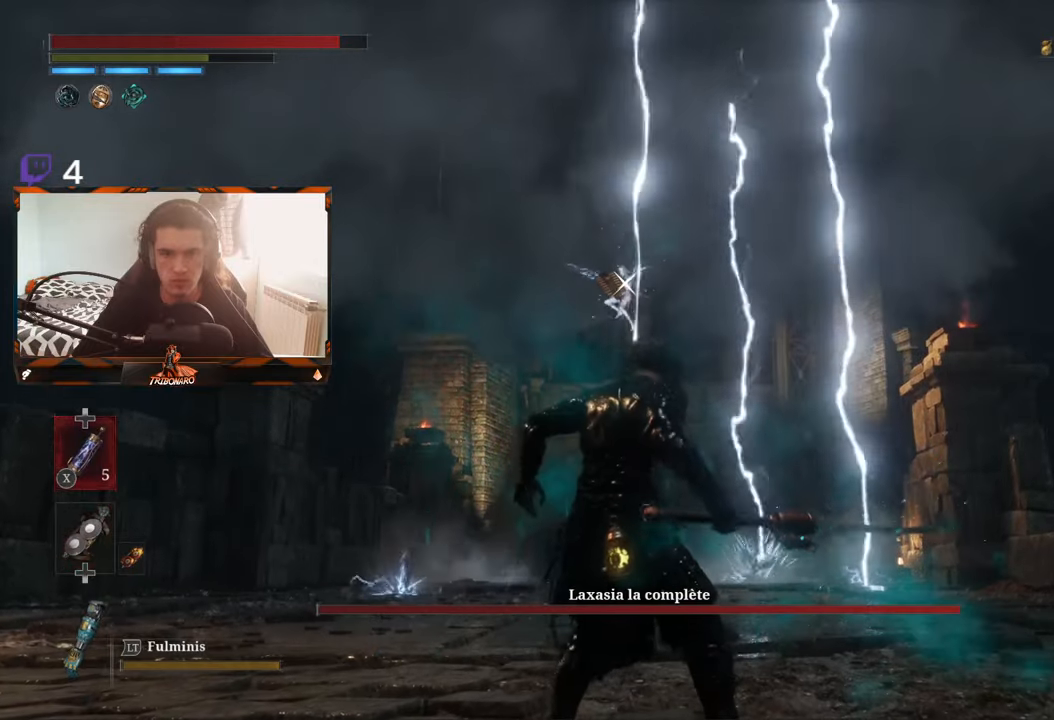
Gameplay with a controller (Xbox layout); each line is a JSON object with the inputs held at the frame after it (dt_ms = milliseconds from this image to that frame). "events" lists button and stick changes between this image and that frame as [ms after this image, input, new state], when the widget could be followed in between.
{"dt_ms": 500, "buttons": [], "left_stick": "center", "right_stick": "center", "events": []}
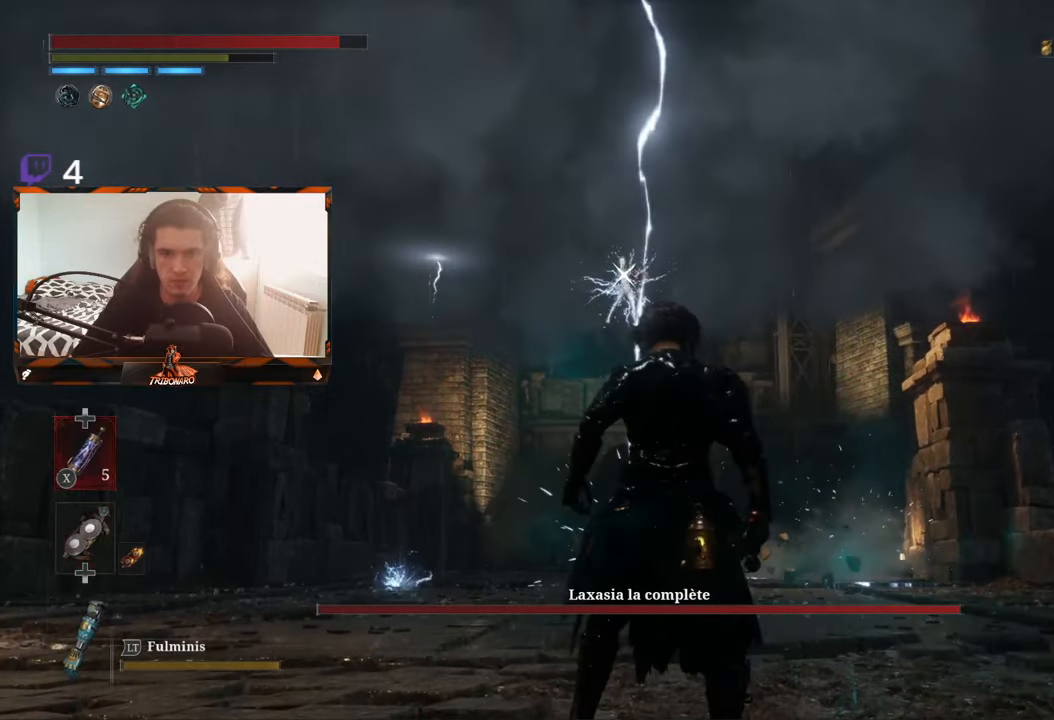
{"dt_ms": 500, "buttons": [], "left_stick": "center", "right_stick": "center", "events": []}
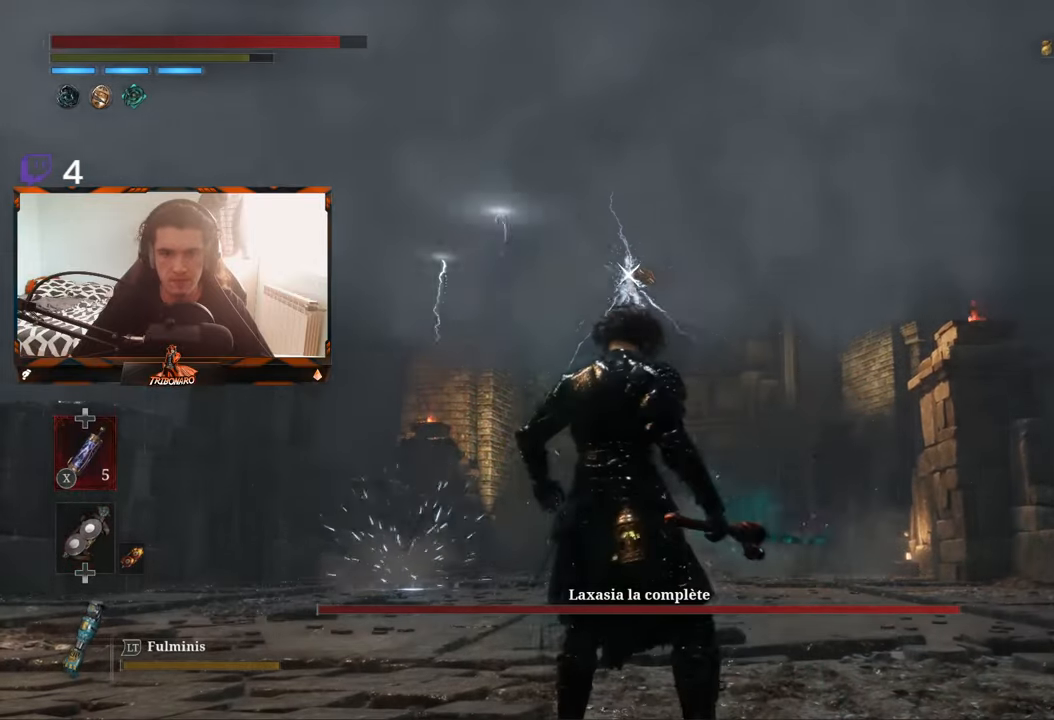
{"dt_ms": 500, "buttons": [], "left_stick": "center", "right_stick": "center", "events": []}
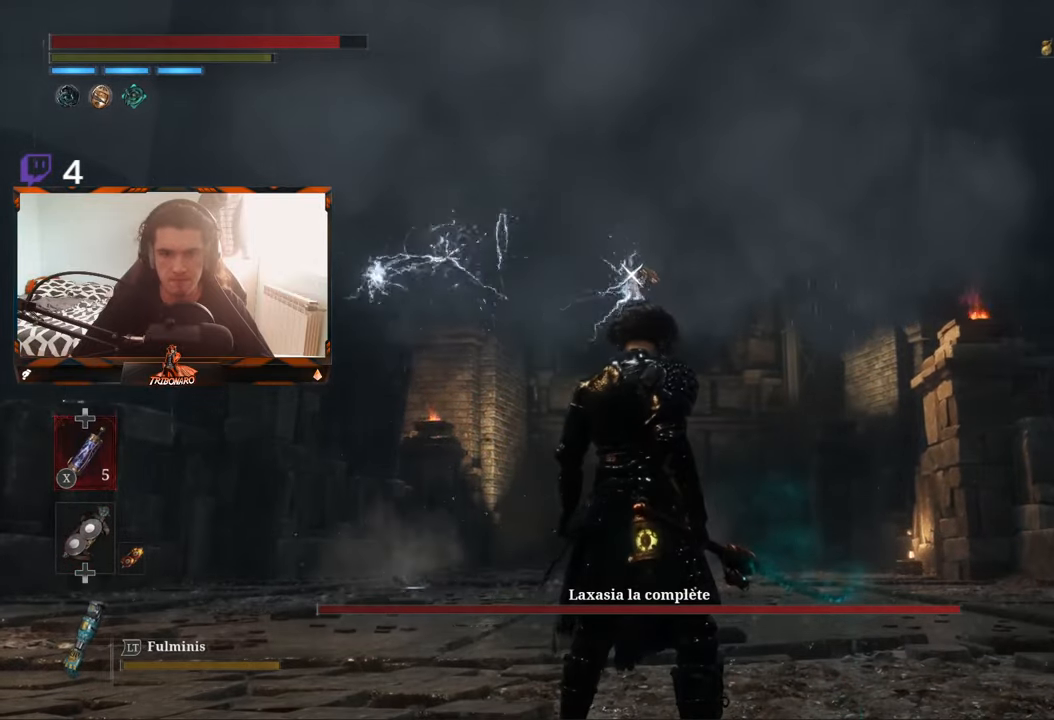
{"dt_ms": 500, "buttons": [], "left_stick": "center", "right_stick": "center", "events": []}
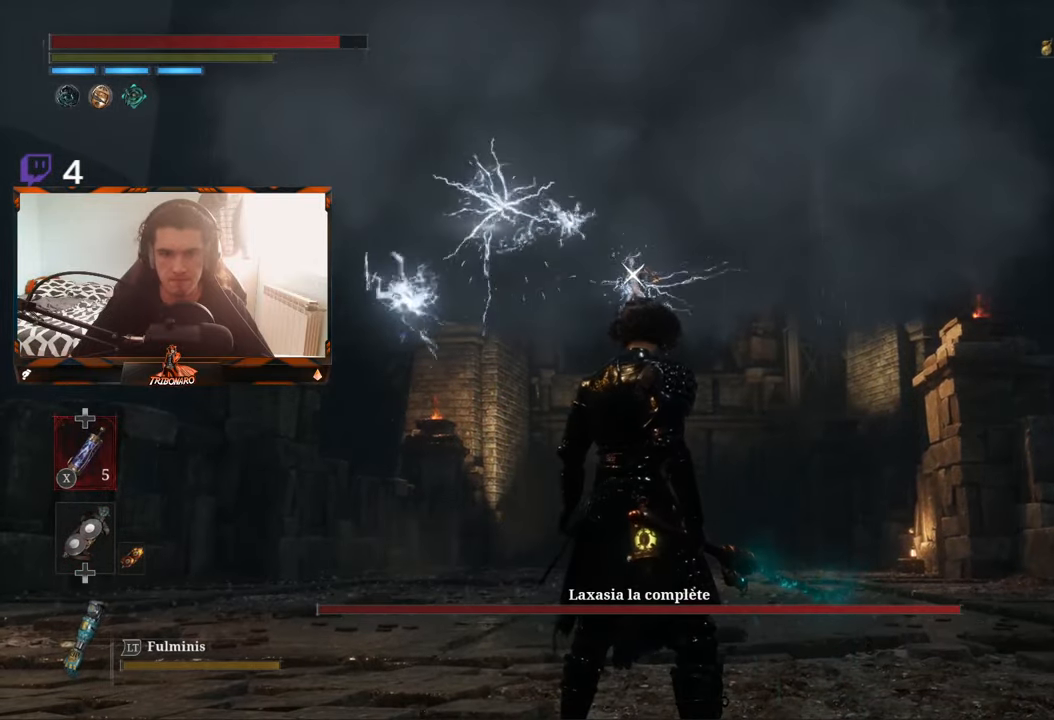
{"dt_ms": 500, "buttons": ["L1"], "left_stick": "center", "right_stick": "center", "events": [[367, "L1", "down"]]}
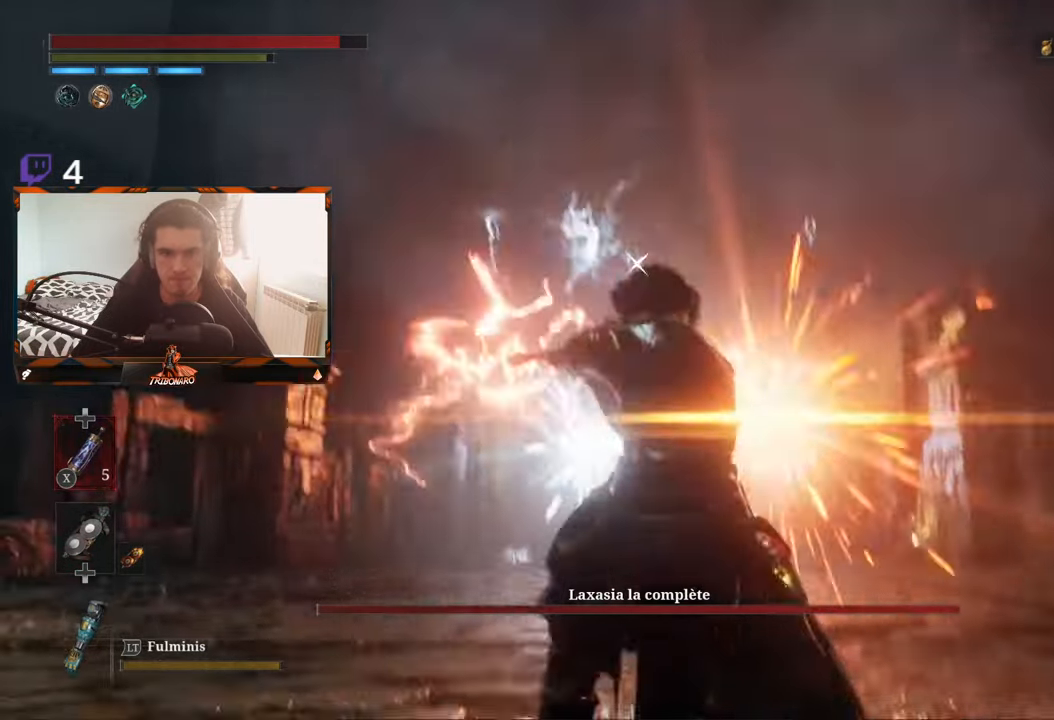
{"dt_ms": 500, "buttons": [], "left_stick": "center", "right_stick": "center", "events": [[17, "L1", "up"], [383, "L1", "down"], [500, "L1", "up"]]}
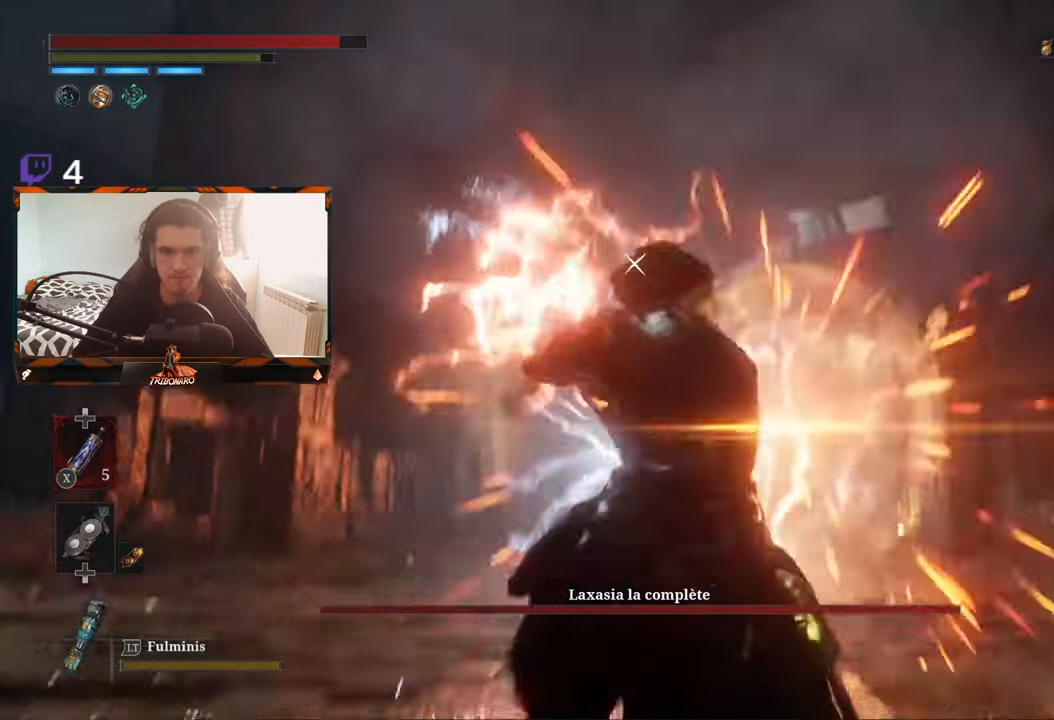
{"dt_ms": 500, "buttons": [], "left_stick": "center", "right_stick": "center", "events": []}
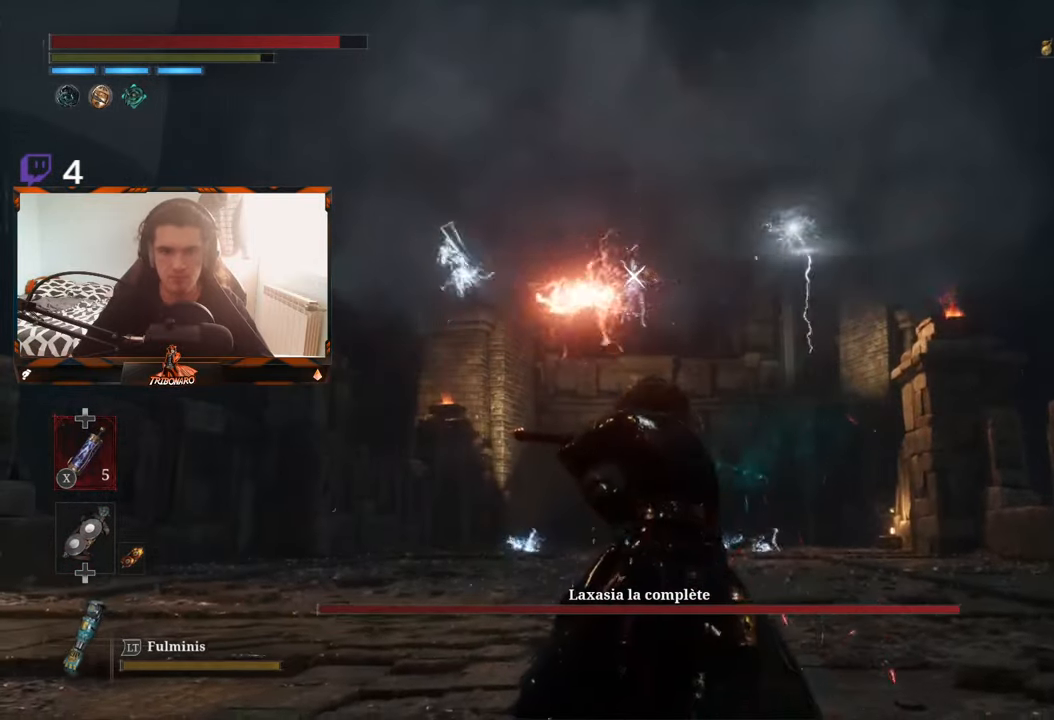
{"dt_ms": 500, "buttons": ["L1"], "left_stick": "center", "right_stick": "center", "events": [[467, "L1", "down"]]}
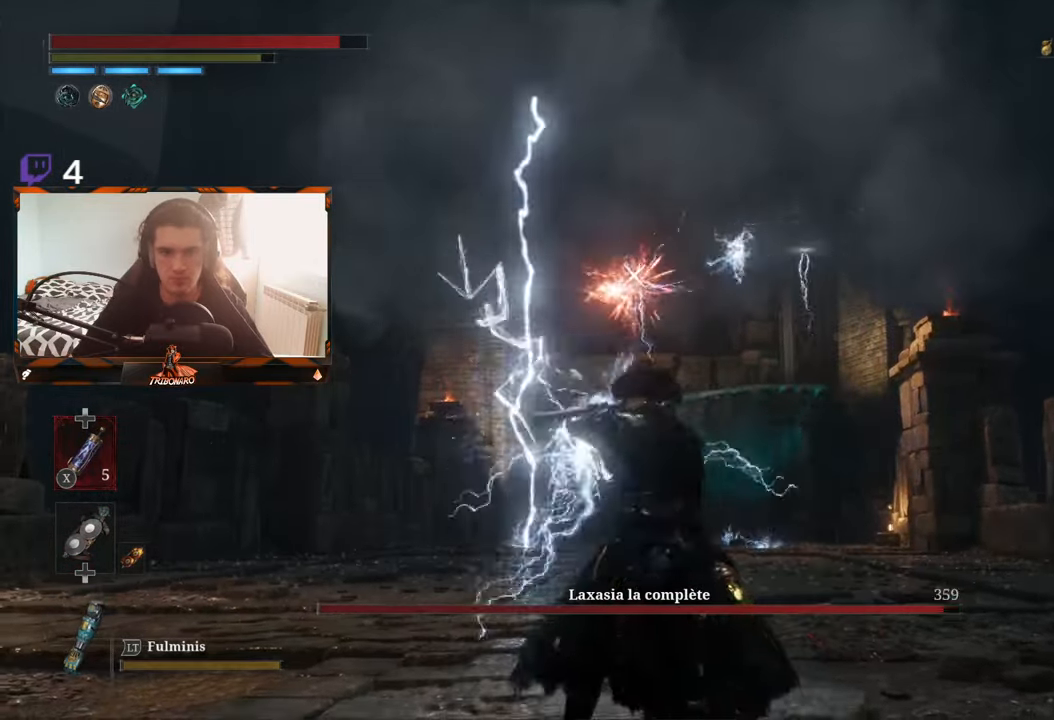
{"dt_ms": 500, "buttons": [], "left_stick": "center", "right_stick": "center", "events": [[133, "L1", "up"]]}
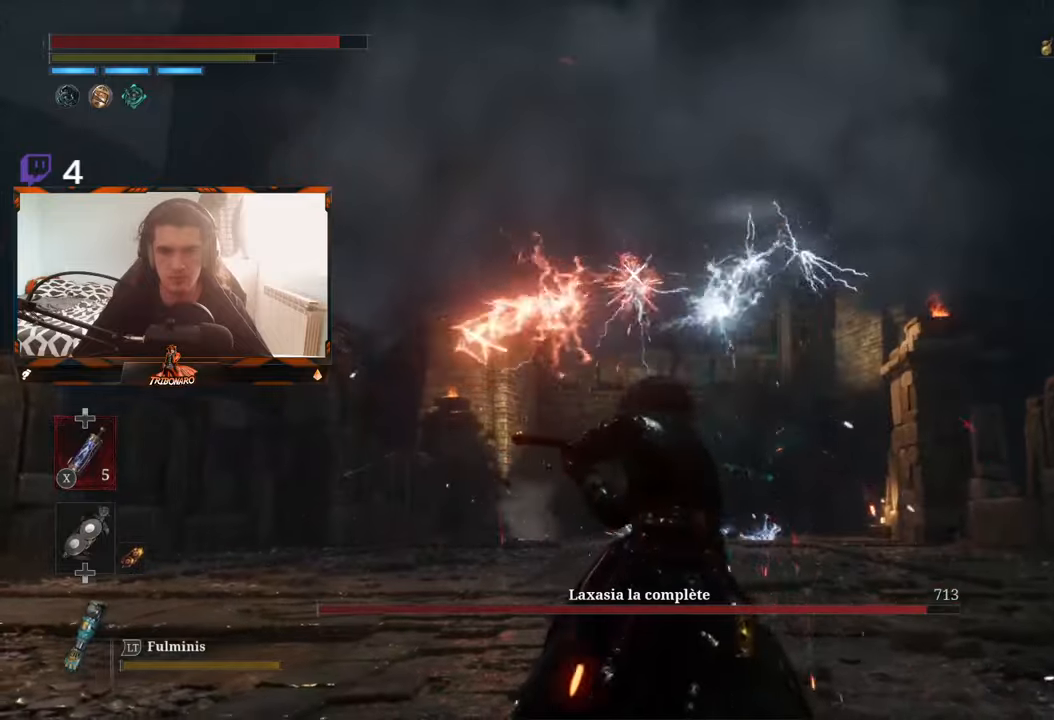
{"dt_ms": 500, "buttons": [], "left_stick": "center", "right_stick": "center"}
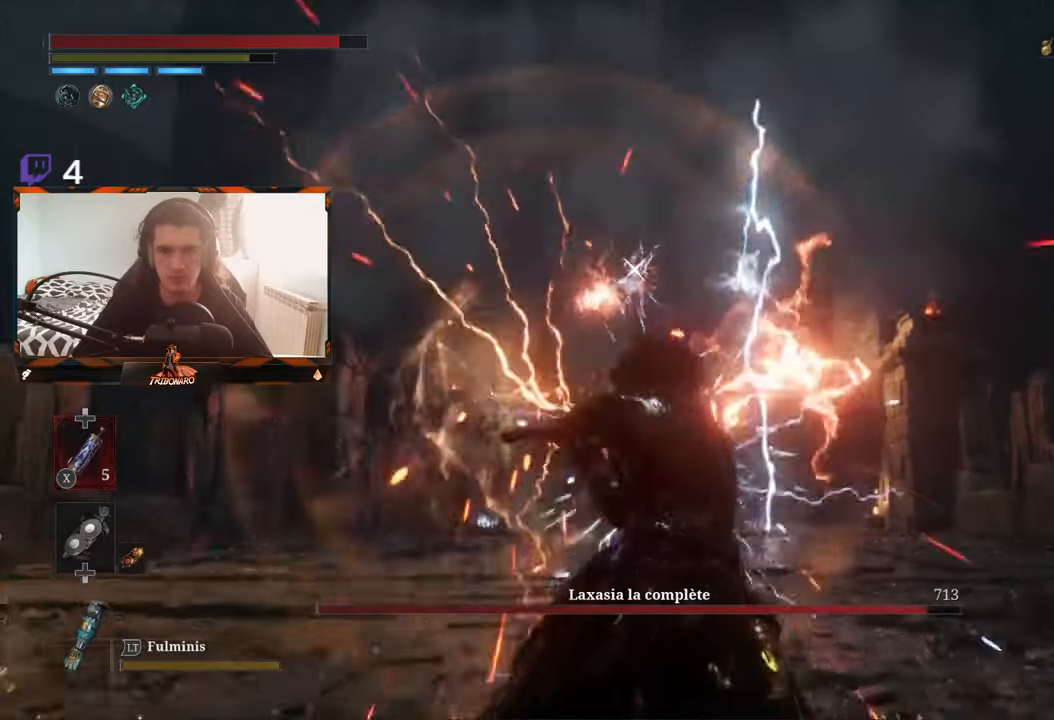
{"dt_ms": 500, "buttons": [], "left_stick": "center", "right_stick": "center", "events": []}
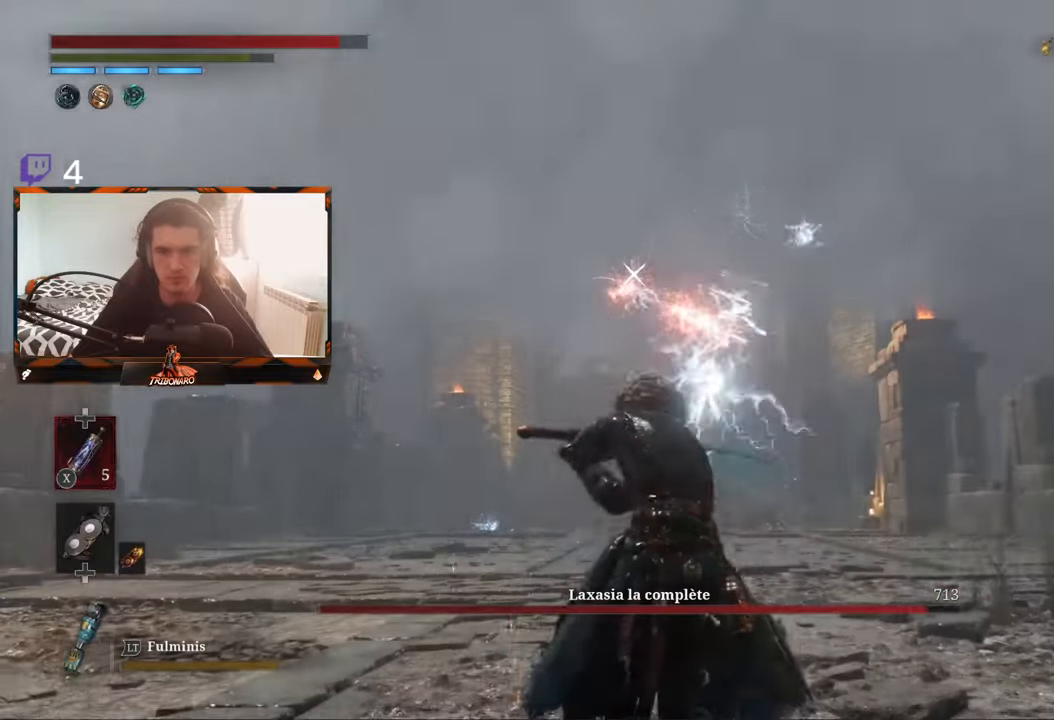
{"dt_ms": 500, "buttons": [], "left_stick": "center", "right_stick": "center", "events": [[67, "L1", "down"], [184, "L1", "up"]]}
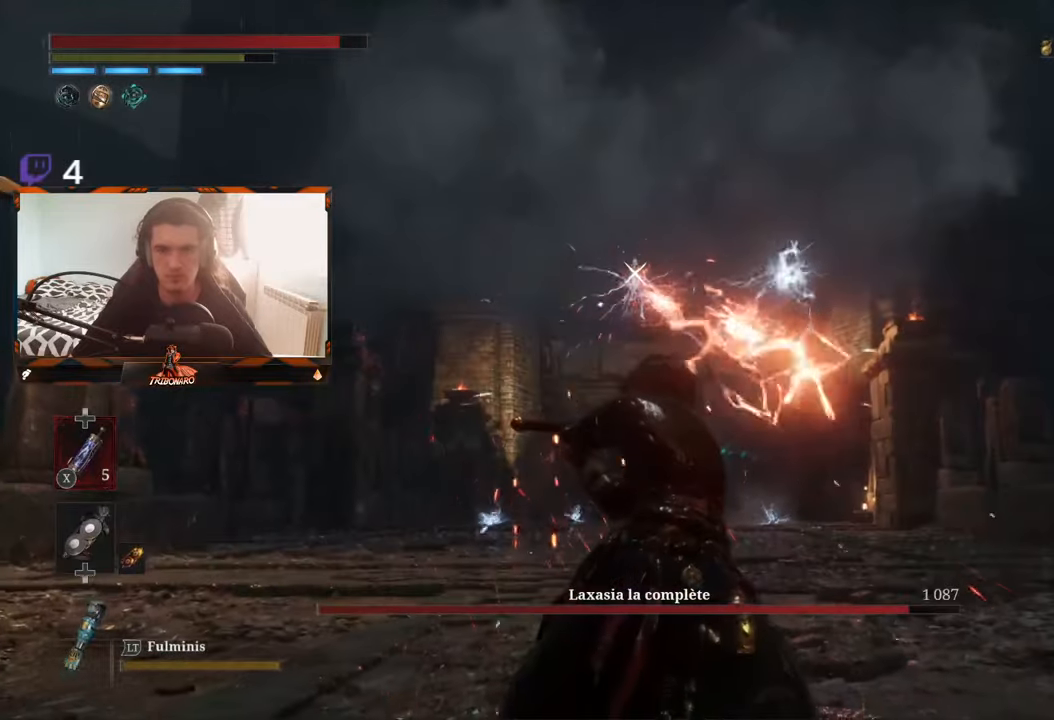
{"dt_ms": 1000, "buttons": [], "left_stick": "center", "right_stick": "center"}
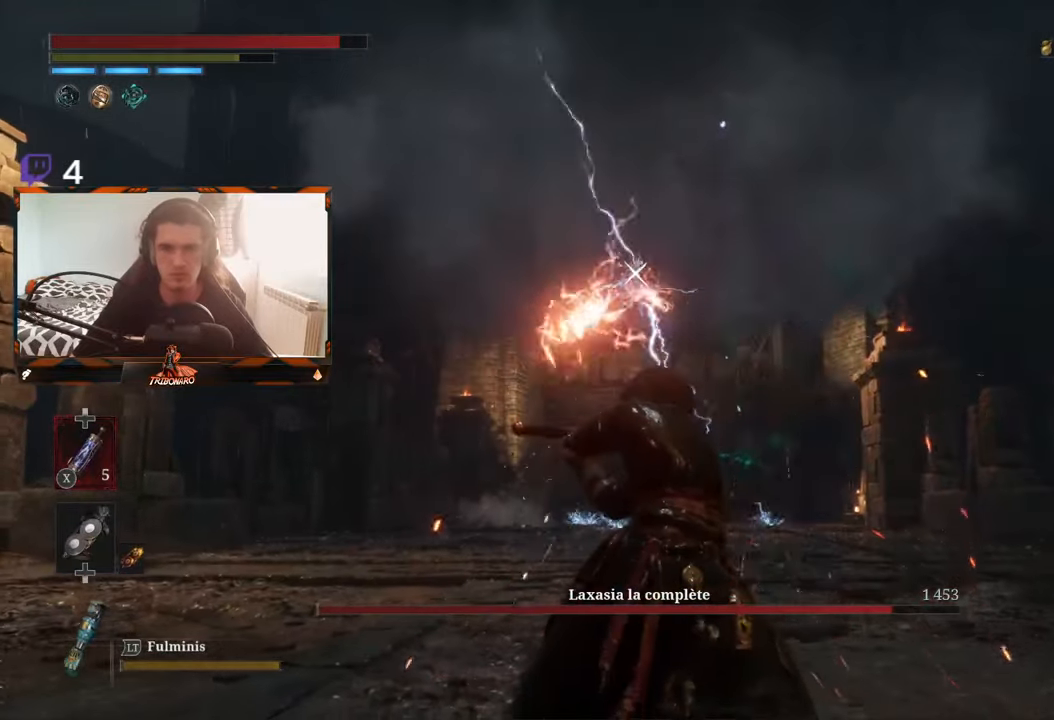
{"dt_ms": 500, "buttons": [], "left_stick": "center", "right_stick": "center", "events": []}
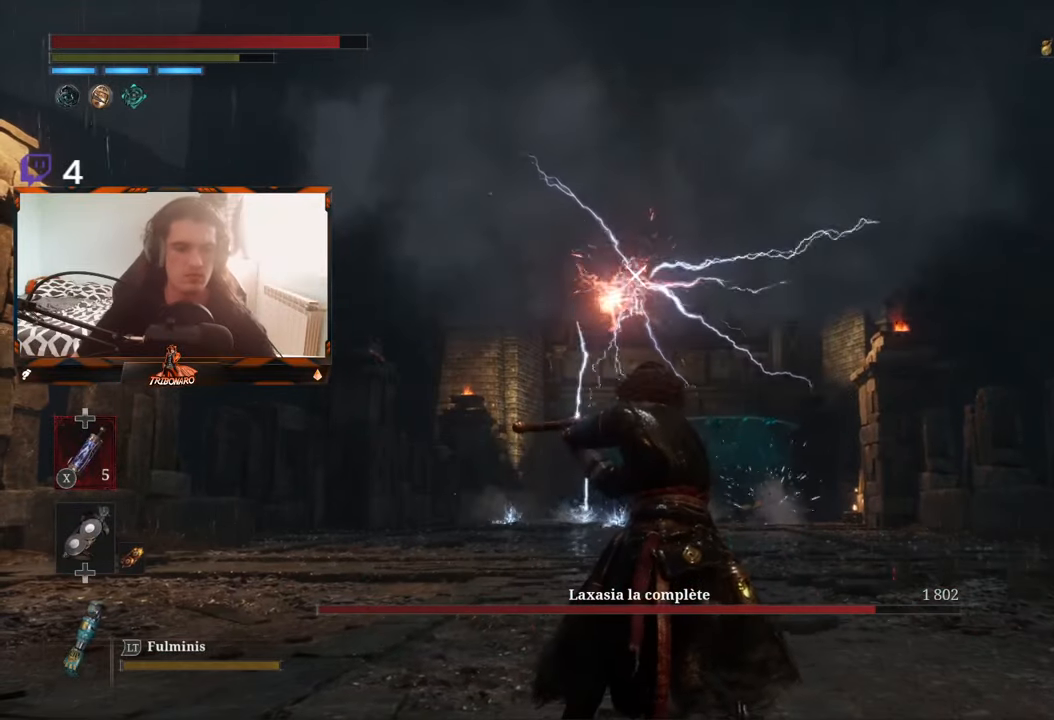
{"dt_ms": 500, "buttons": [], "left_stick": "center", "right_stick": "center", "events": []}
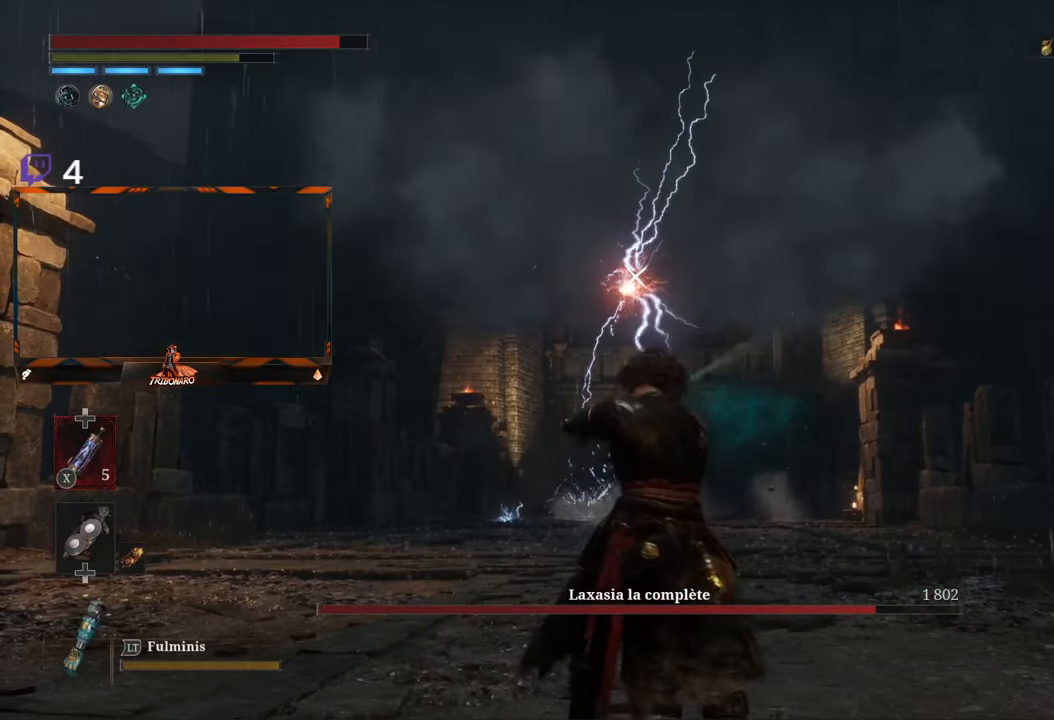
{"dt_ms": 500, "buttons": [], "left_stick": "center", "right_stick": "center", "events": []}
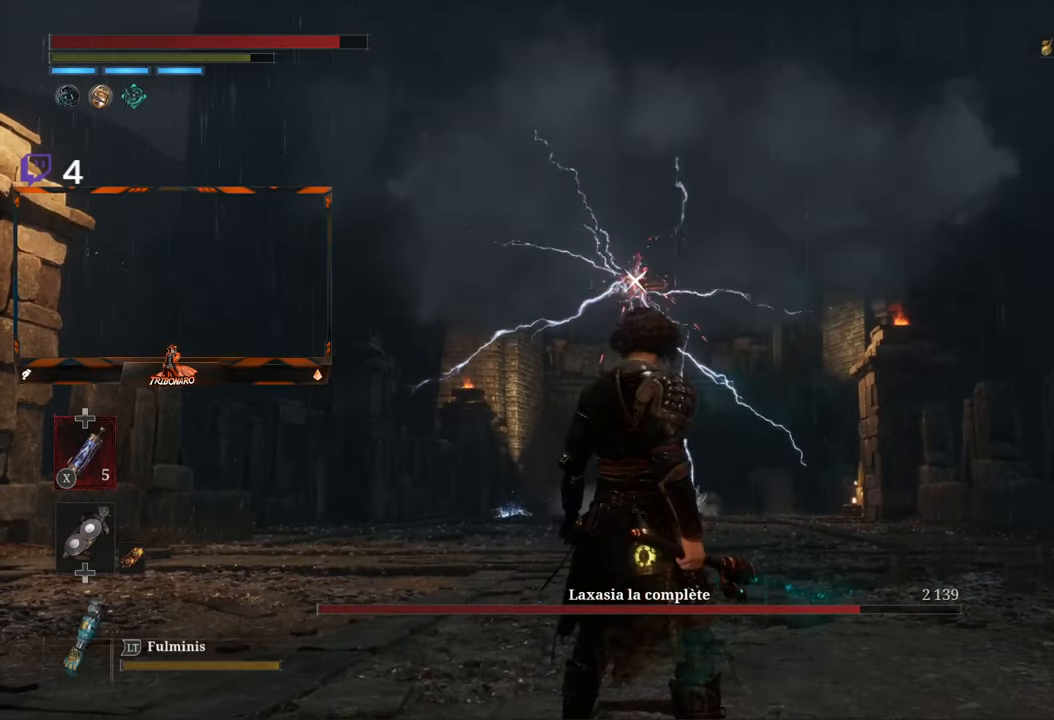
{"dt_ms": 500, "buttons": [], "left_stick": "center", "right_stick": "center", "events": [[317, "L1", "down"], [450, "L1", "up"]]}
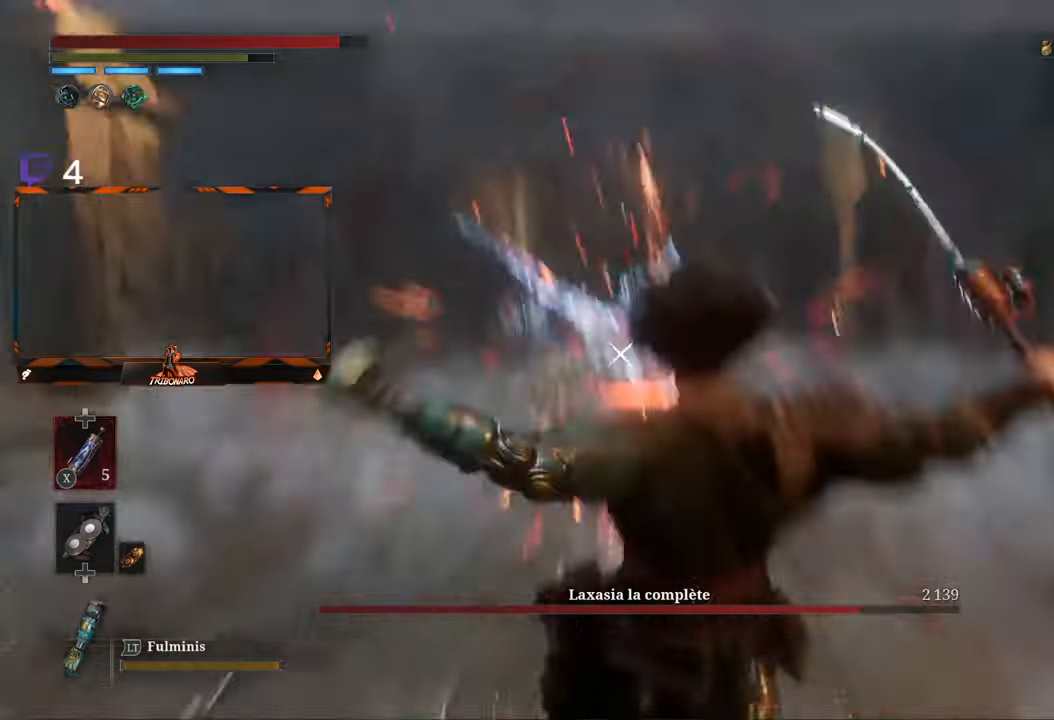
{"dt_ms": 500, "buttons": ["B"], "left_stick": "up", "right_stick": "center", "events": [[266, "left_stick", "up"], [433, "B", "down"]]}
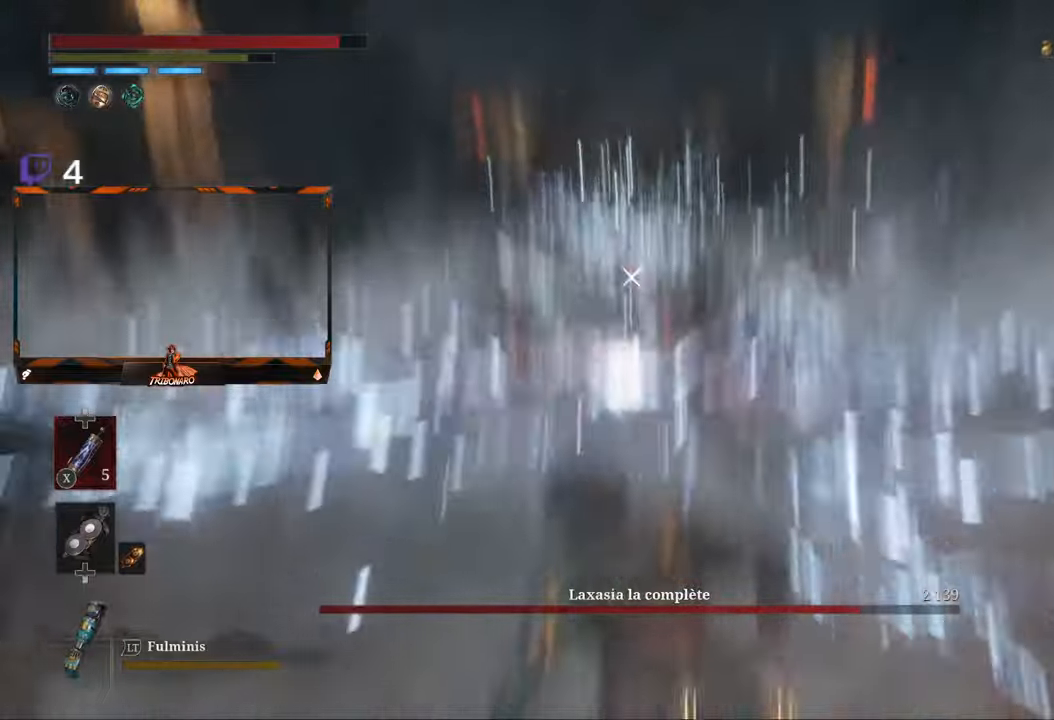
{"dt_ms": 500, "buttons": ["B"], "left_stick": "up", "right_stick": "center", "events": []}
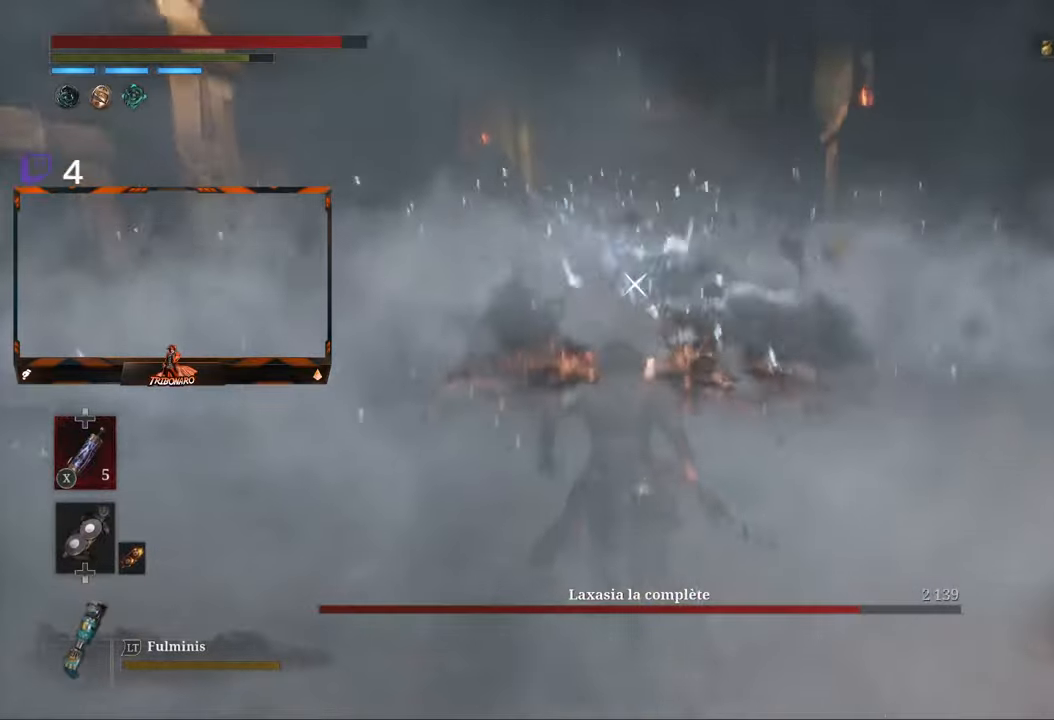
{"dt_ms": 500, "buttons": ["B"], "left_stick": "up", "right_stick": "center", "events": []}
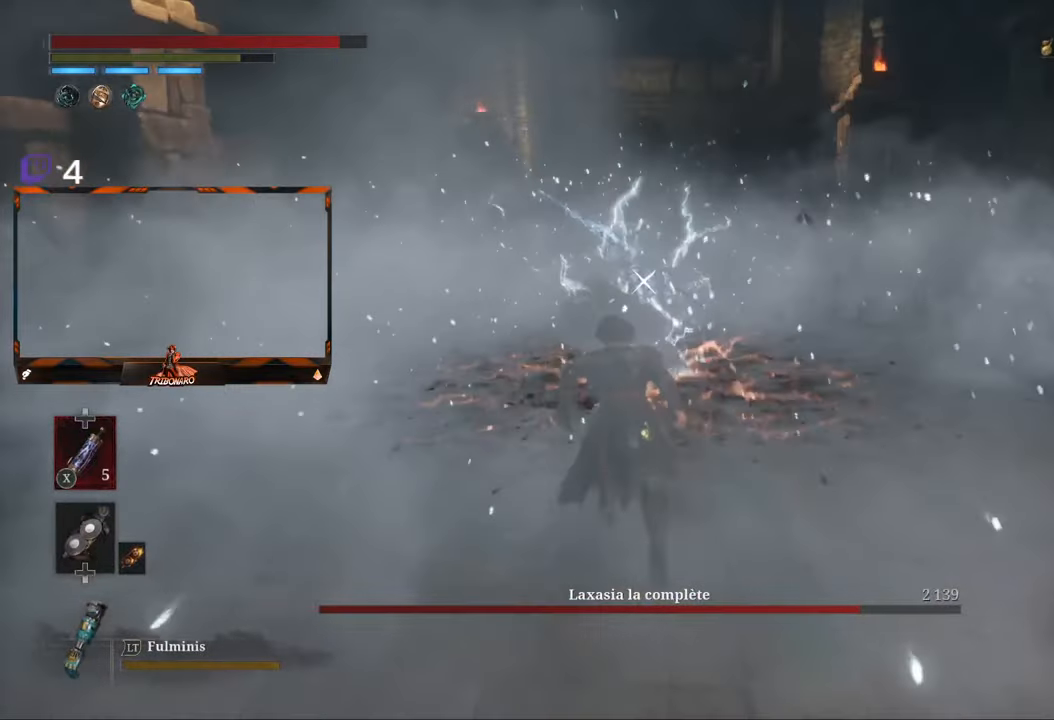
{"dt_ms": 500, "buttons": ["R1"], "left_stick": "up", "right_stick": "center", "events": [[450, "R1", "down"], [500, "B", "up"]]}
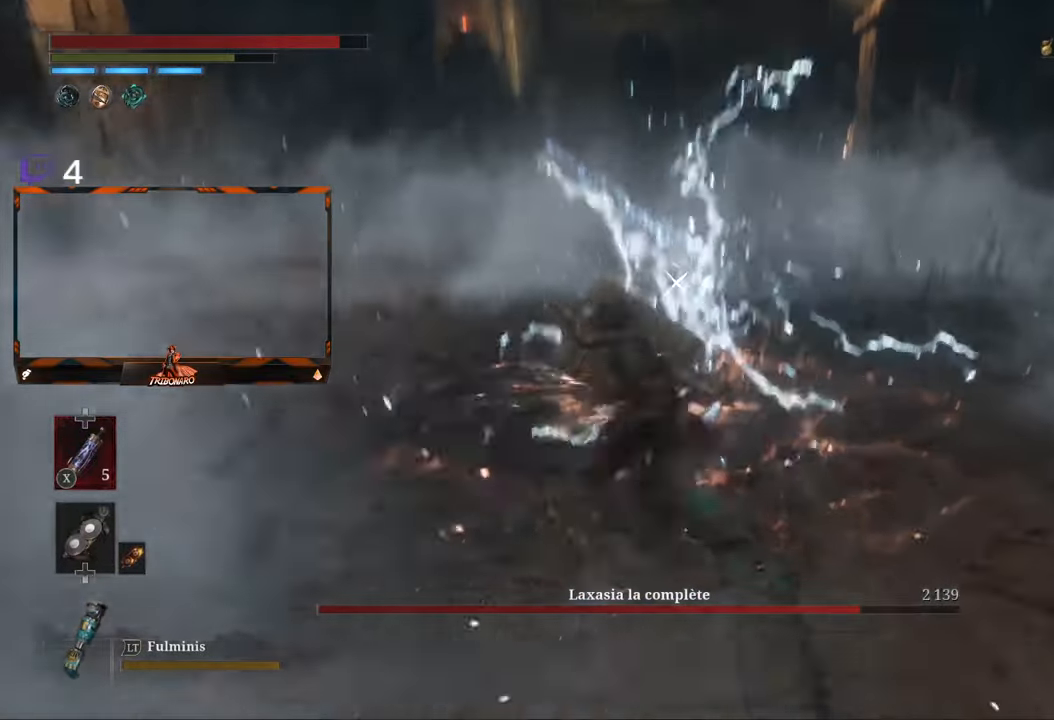
{"dt_ms": 500, "buttons": [], "left_stick": "center", "right_stick": "center", "events": [[66, "left_stick", "center"], [83, "R1", "up"]]}